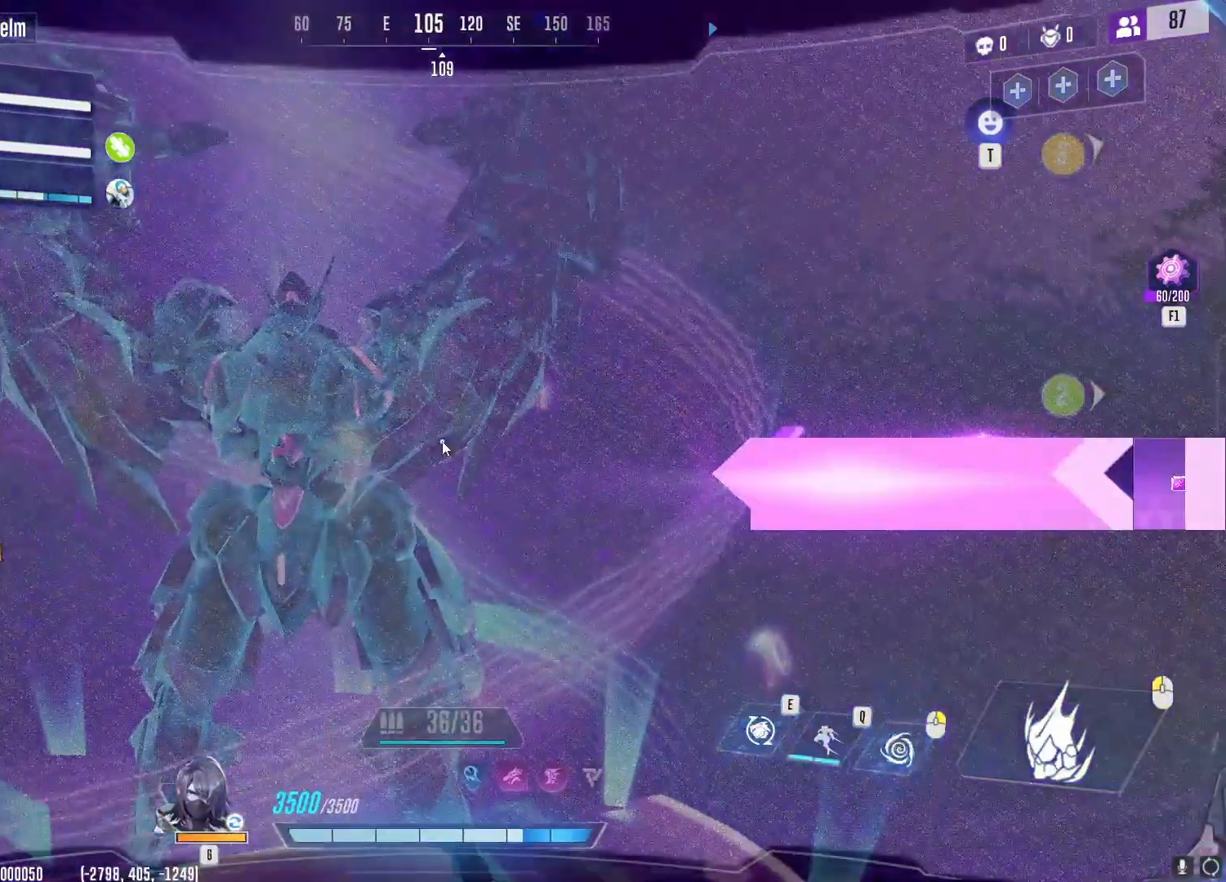
Gameplay with keyboard and mouse; each line is a JSON object with the keys and mouse buttons held at the frame after it. "events" lists presses ("down") and releases ("up") of "1", "2", "3", "4", "5", "a", "alt", "b", "c", "ctrl", "d", "e", "f", "g", "q", "r", "s", "shift", "space", "t", "tab", "v", "w", "x", "z", "mouse_left", "mouse_wheel", "mouse_right", "mouse_mb4" and "mouse_mb5" between this image and that frame as [ms after this image, input, new state], when the widget could be followed in between. "mouse_left", "mouse_wheel", "mouse_right", "mouse_mb4", "mouse_mb5" = the "left", "wheel", "right", "mb4", "mb5" buttons of the "mouse" list. No other keys are recorded. "wheel" means that the mouse wheel is clicked or scrolled. Not read: mouse_move.
{"keys": ["d", "w"], "mouse": [], "events": []}
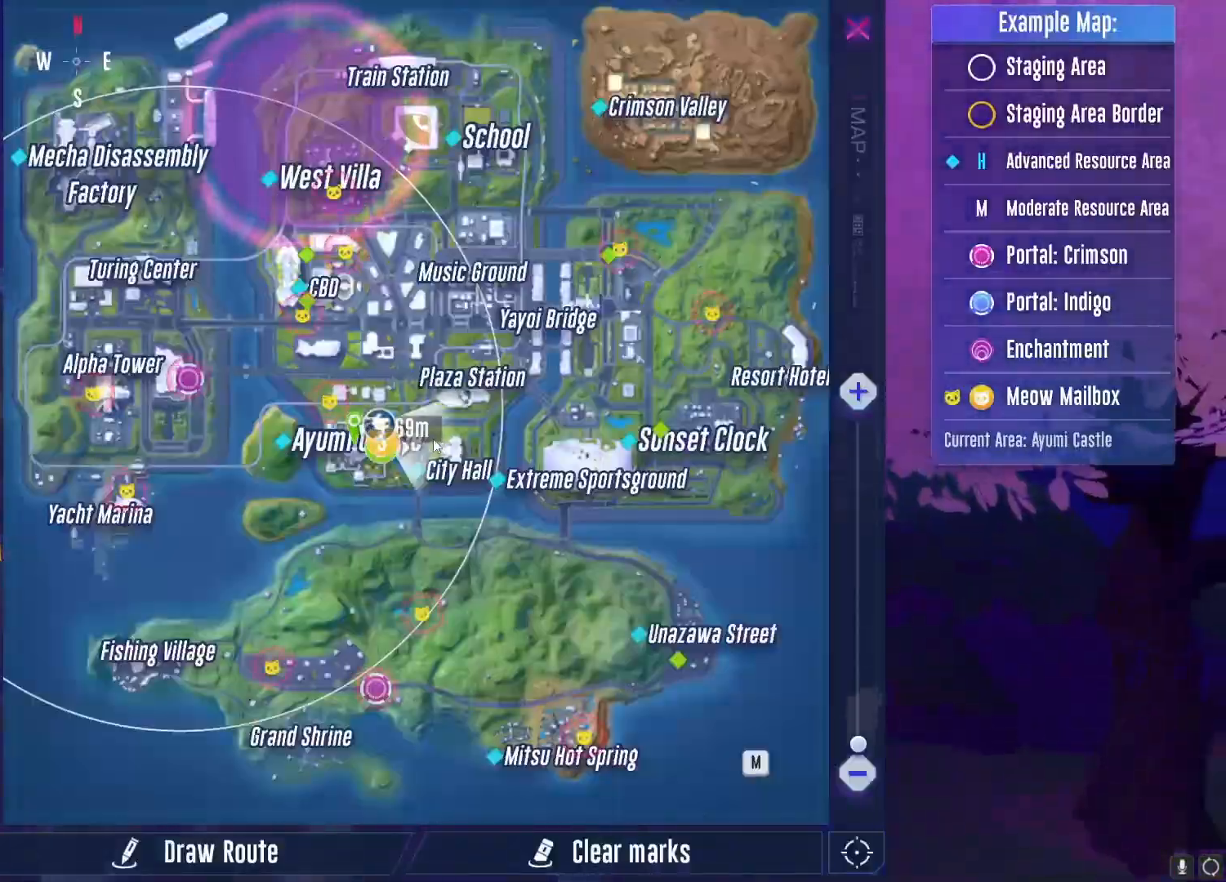
{"keys": ["d", "w"], "mouse": [], "events": []}
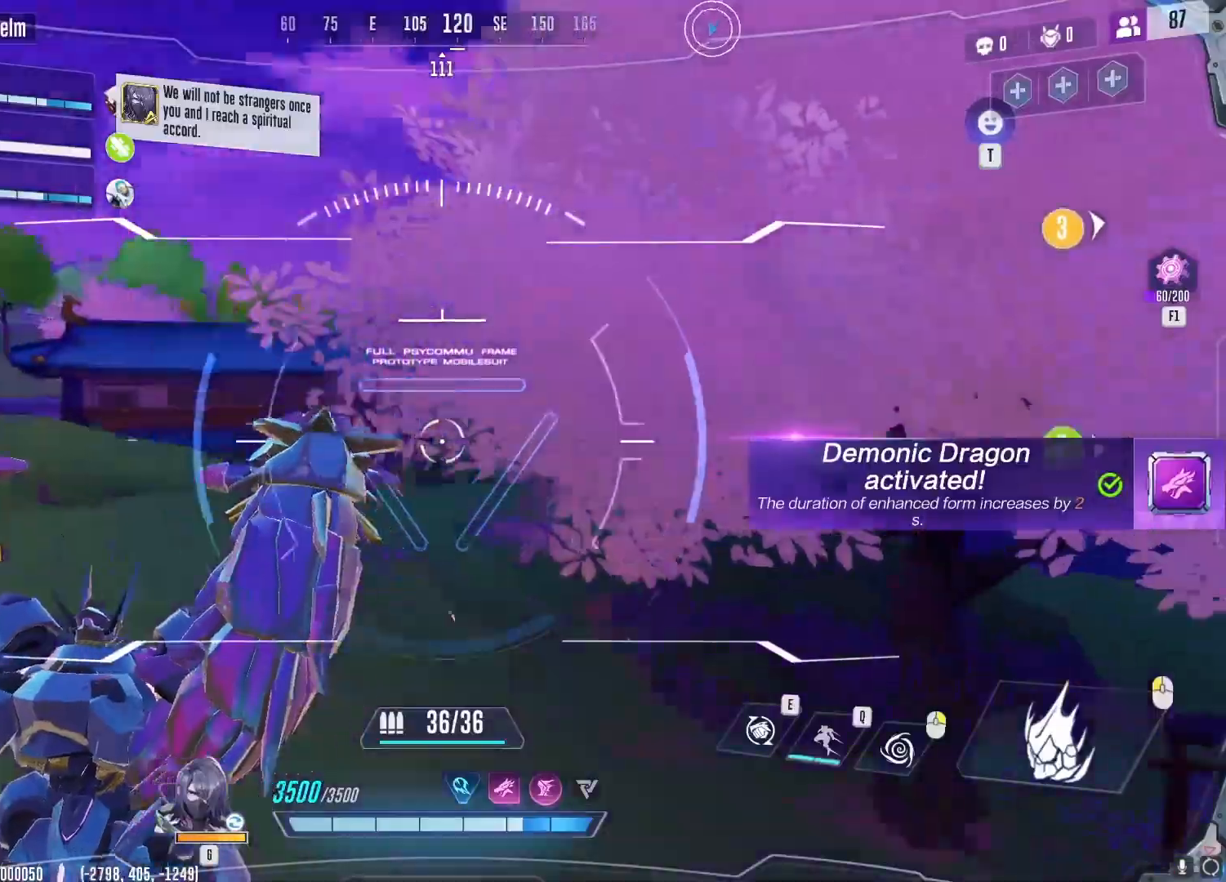
{"keys": ["w"], "mouse": [], "events": [[351, "d", "up"]]}
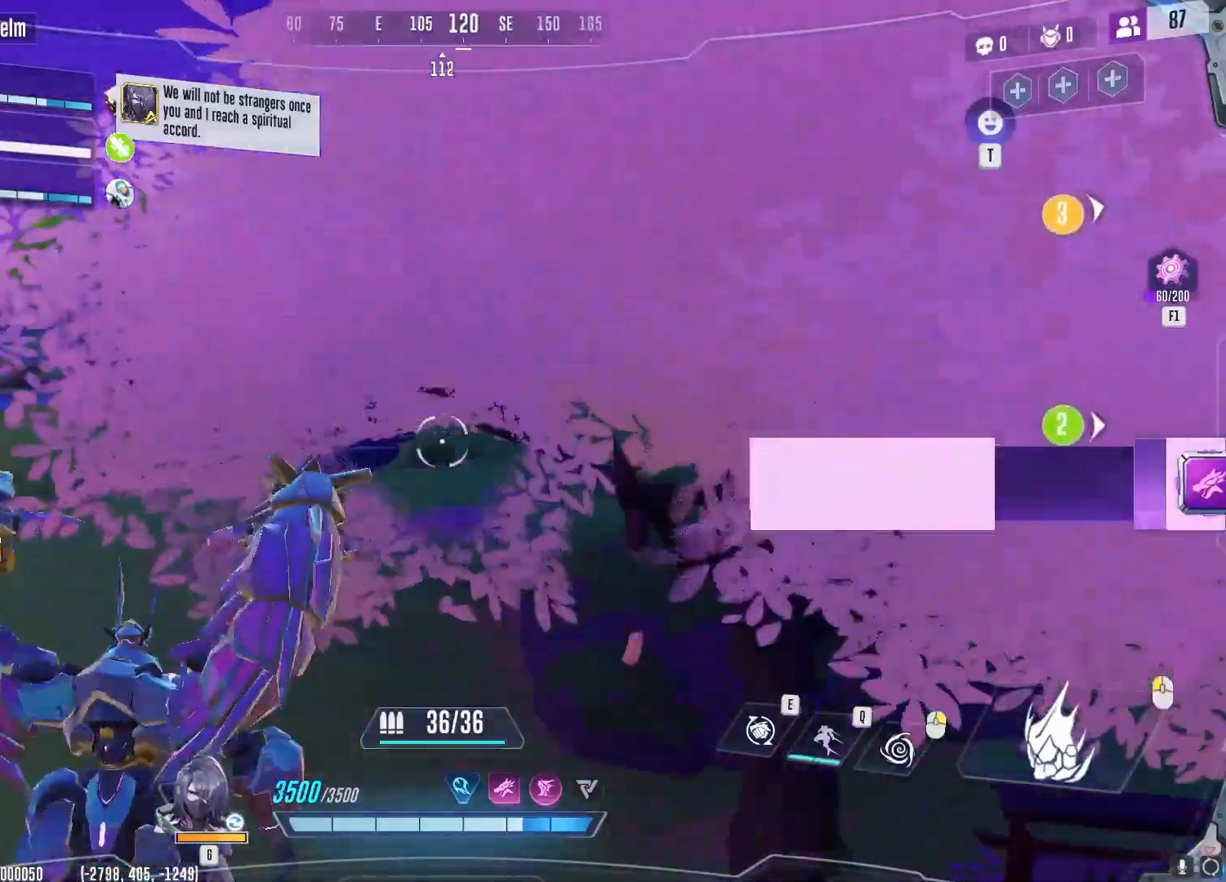
{"keys": ["w"], "mouse": [], "events": []}
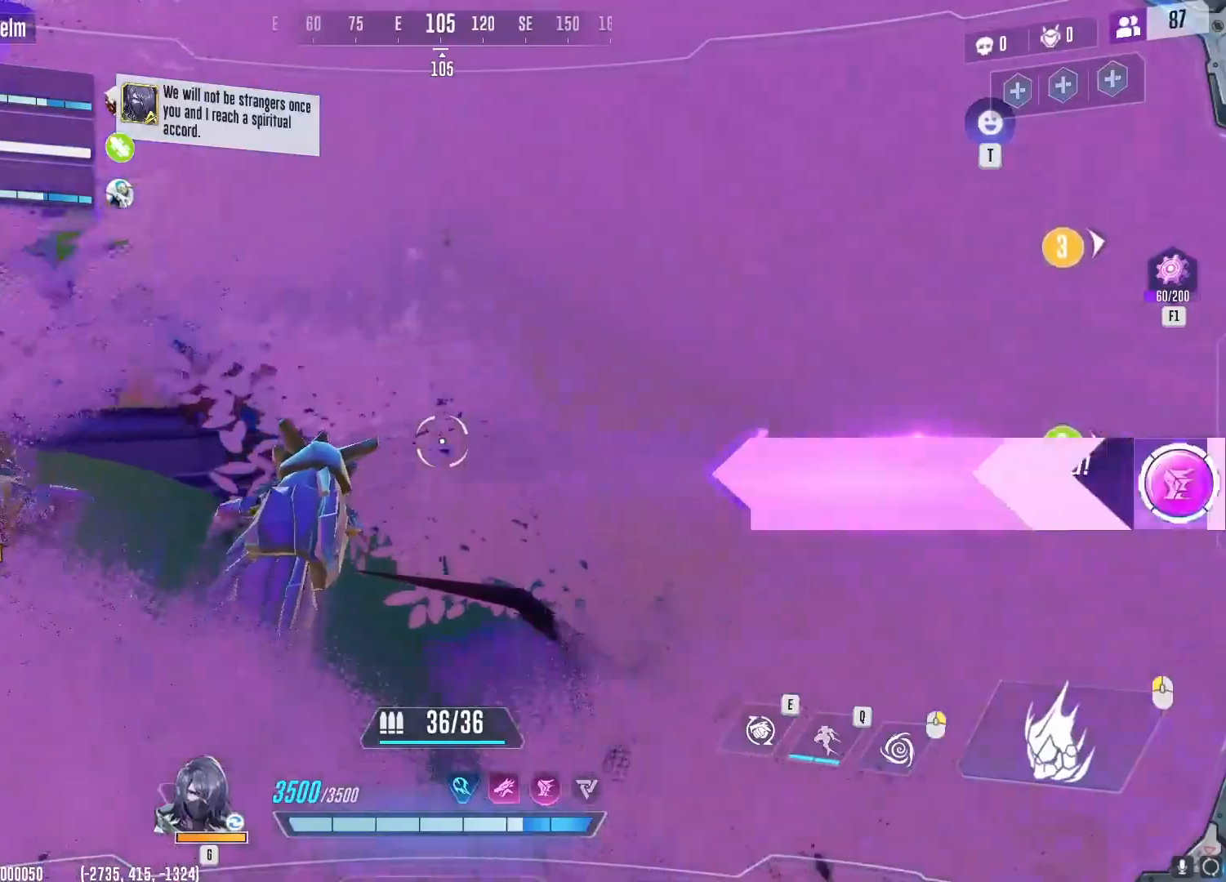
{"keys": ["w"], "mouse": [], "events": [[317, "e", "down"], [384, "e", "up"]]}
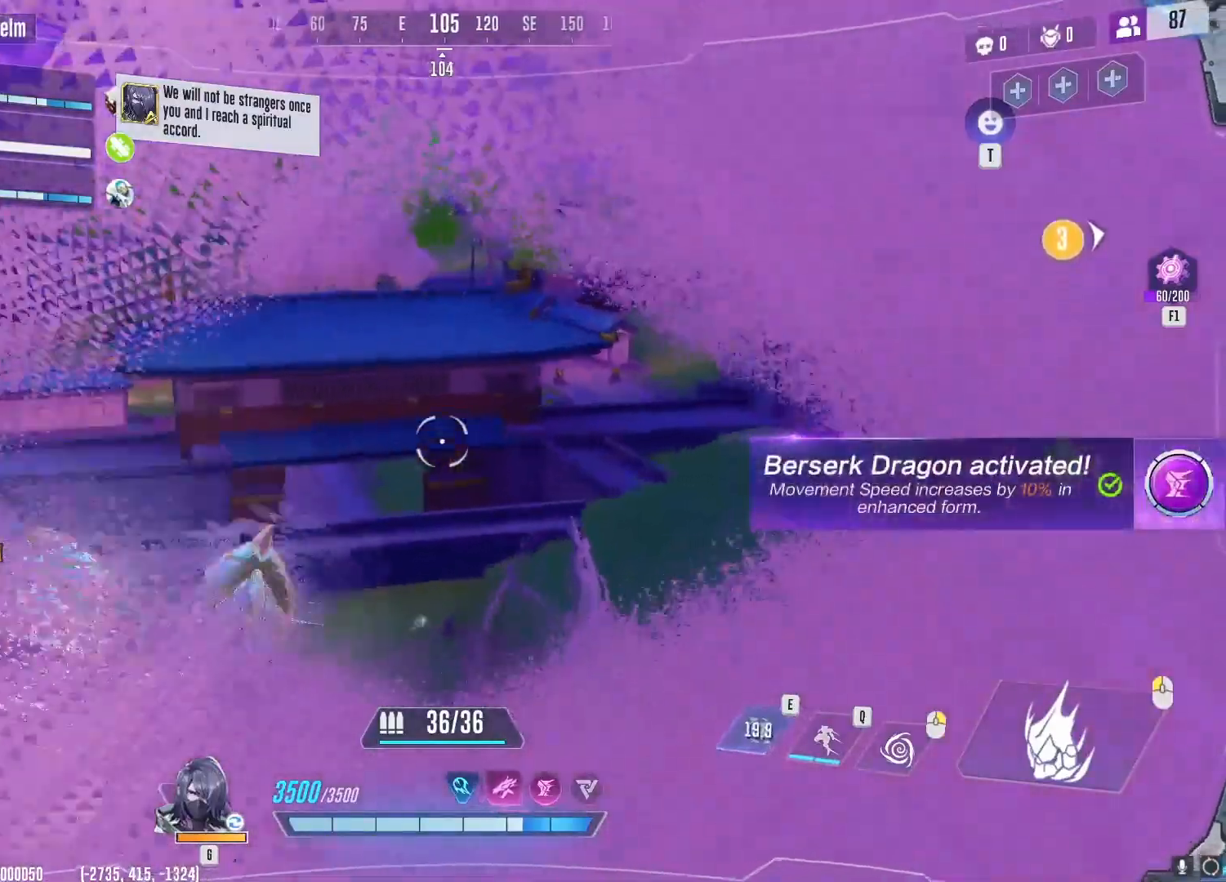
{"keys": ["w"], "mouse": [], "events": [[183, "q", "down"], [334, "q", "up"]]}
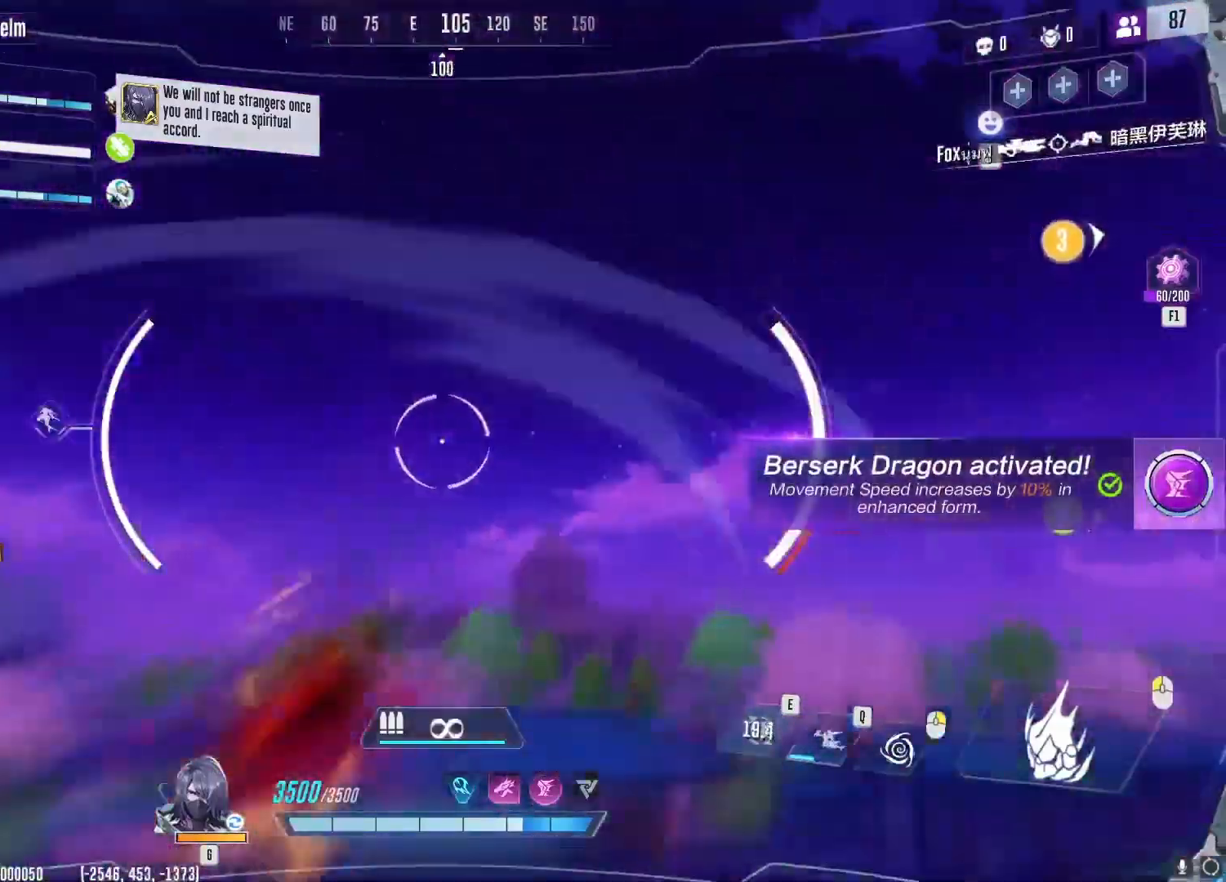
{"keys": ["w"], "mouse": [], "events": [[401, "q", "down"], [484, "q", "up"]]}
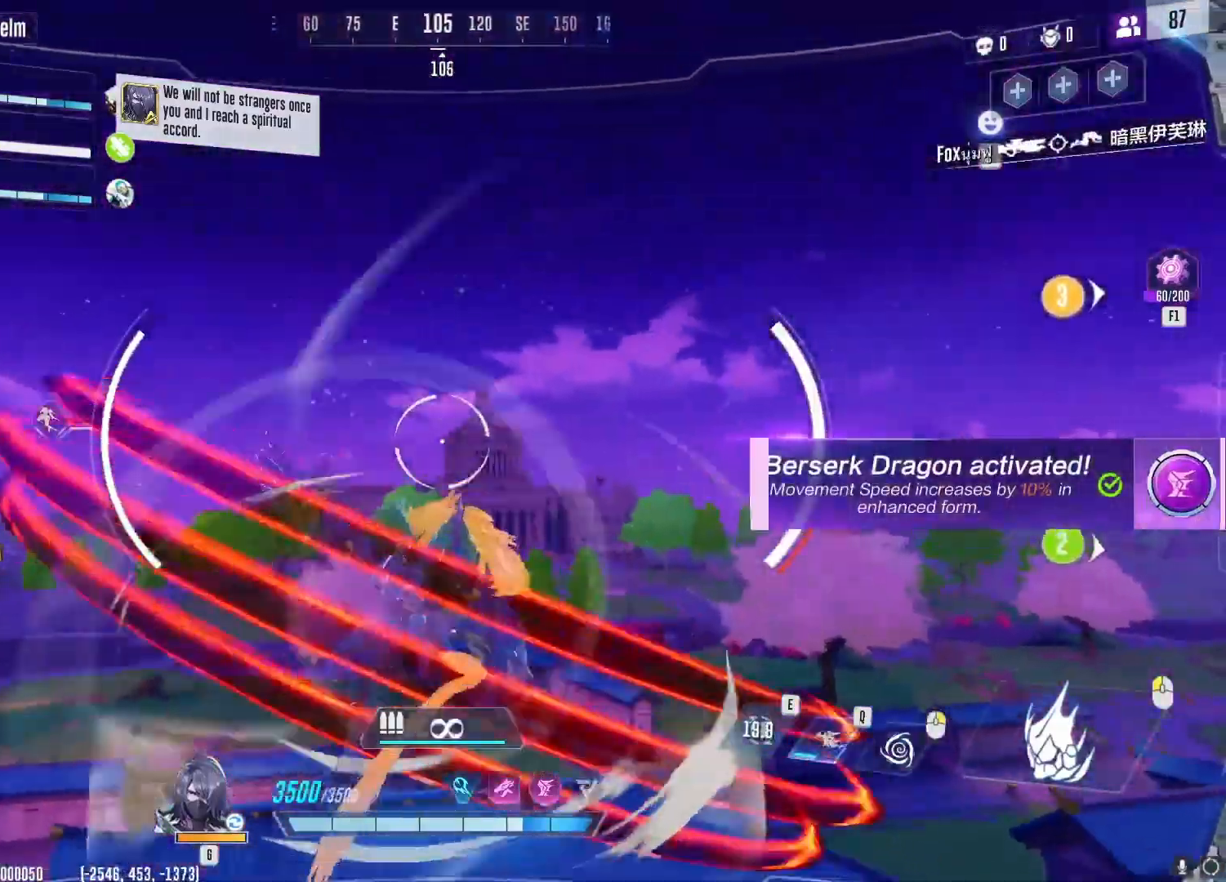
{"keys": ["w"], "mouse": [], "events": [[83, "q", "down"], [133, "q", "up"], [233, "q", "down"], [317, "q", "up"]]}
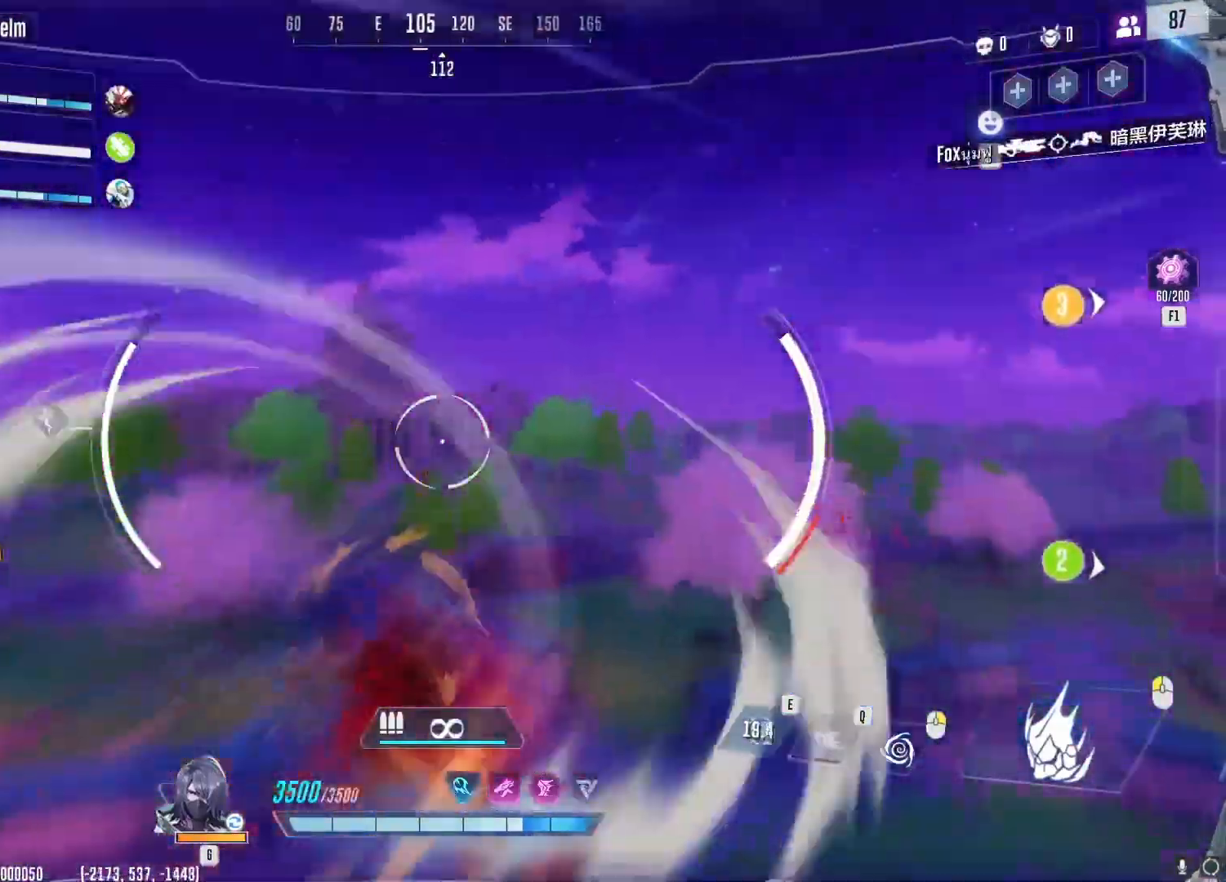
{"keys": ["w"], "mouse": [], "events": [[184, "q", "down"], [267, "q", "up"]]}
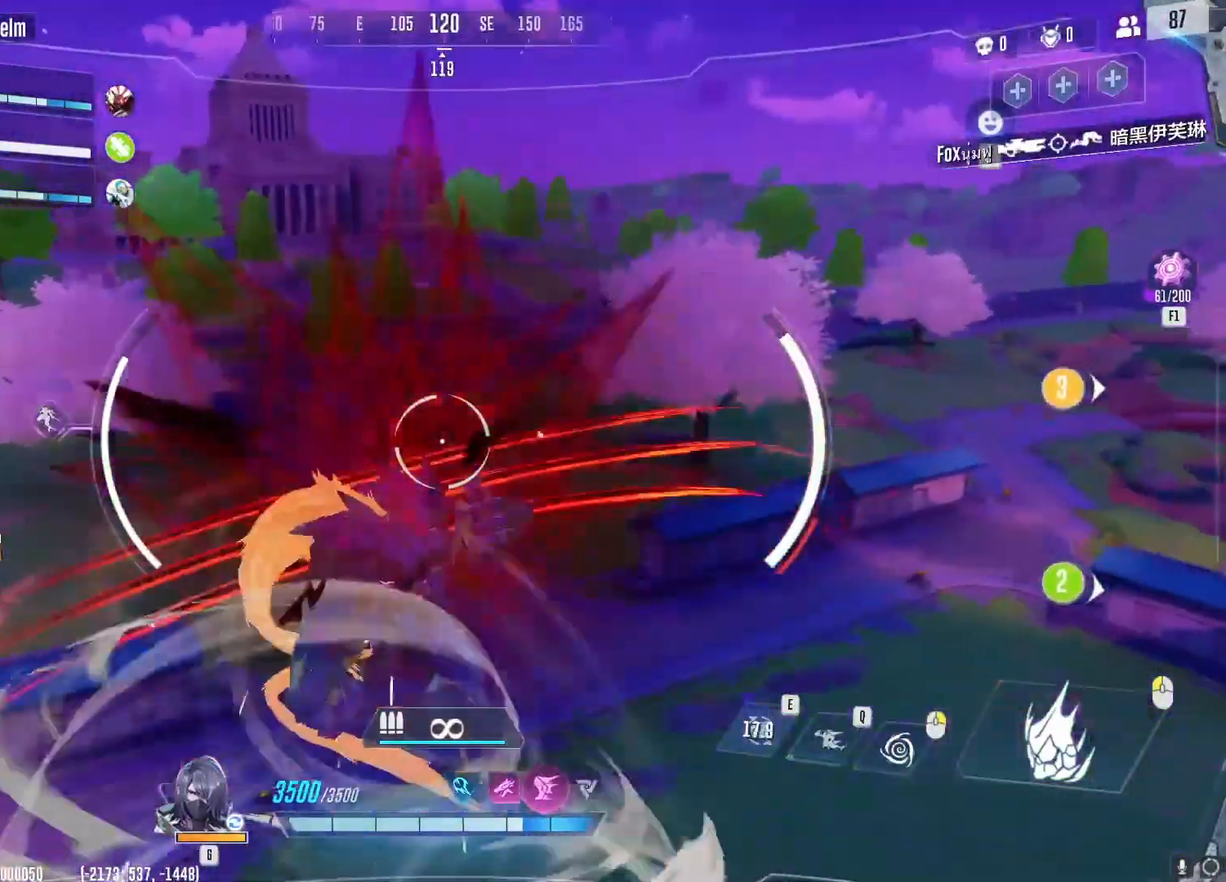
{"keys": ["w"], "mouse": [], "events": []}
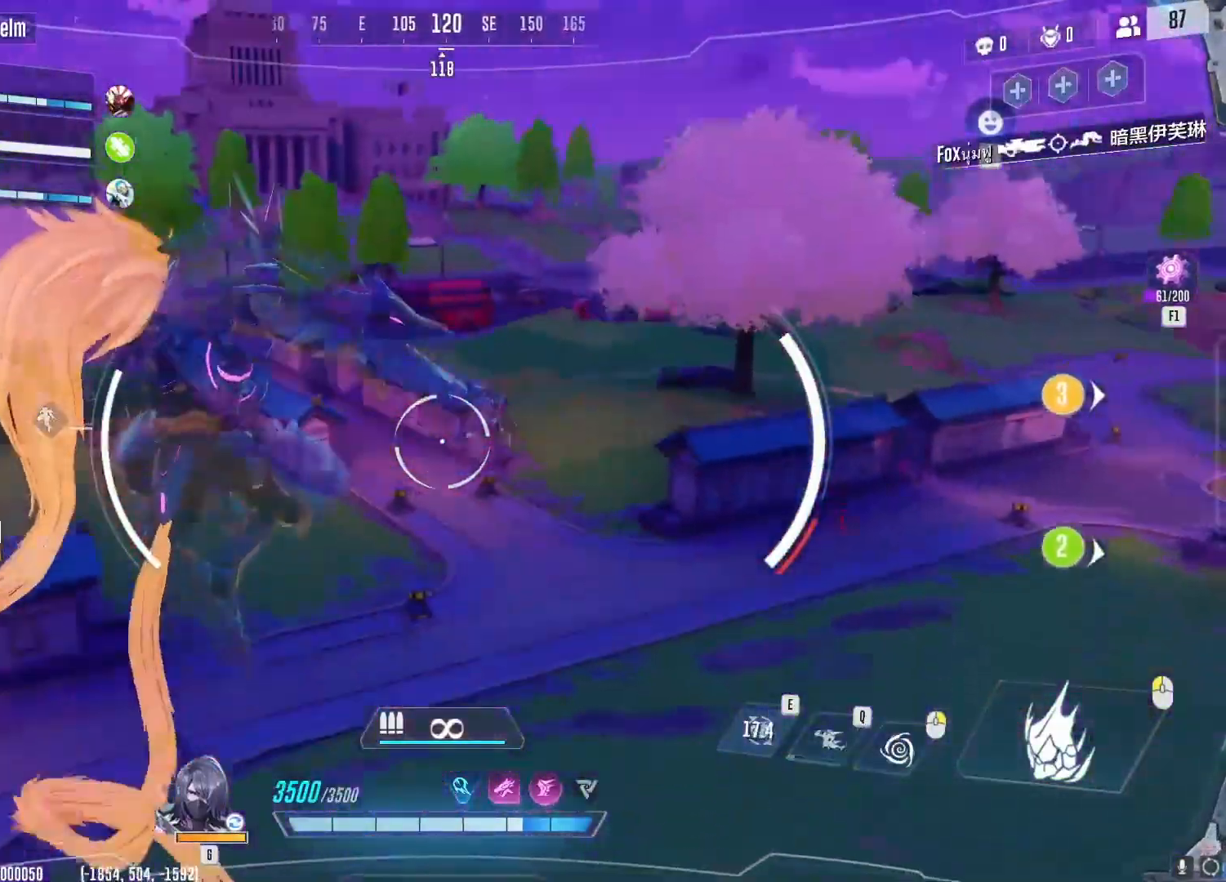
{"keys": ["w"], "mouse": [], "events": []}
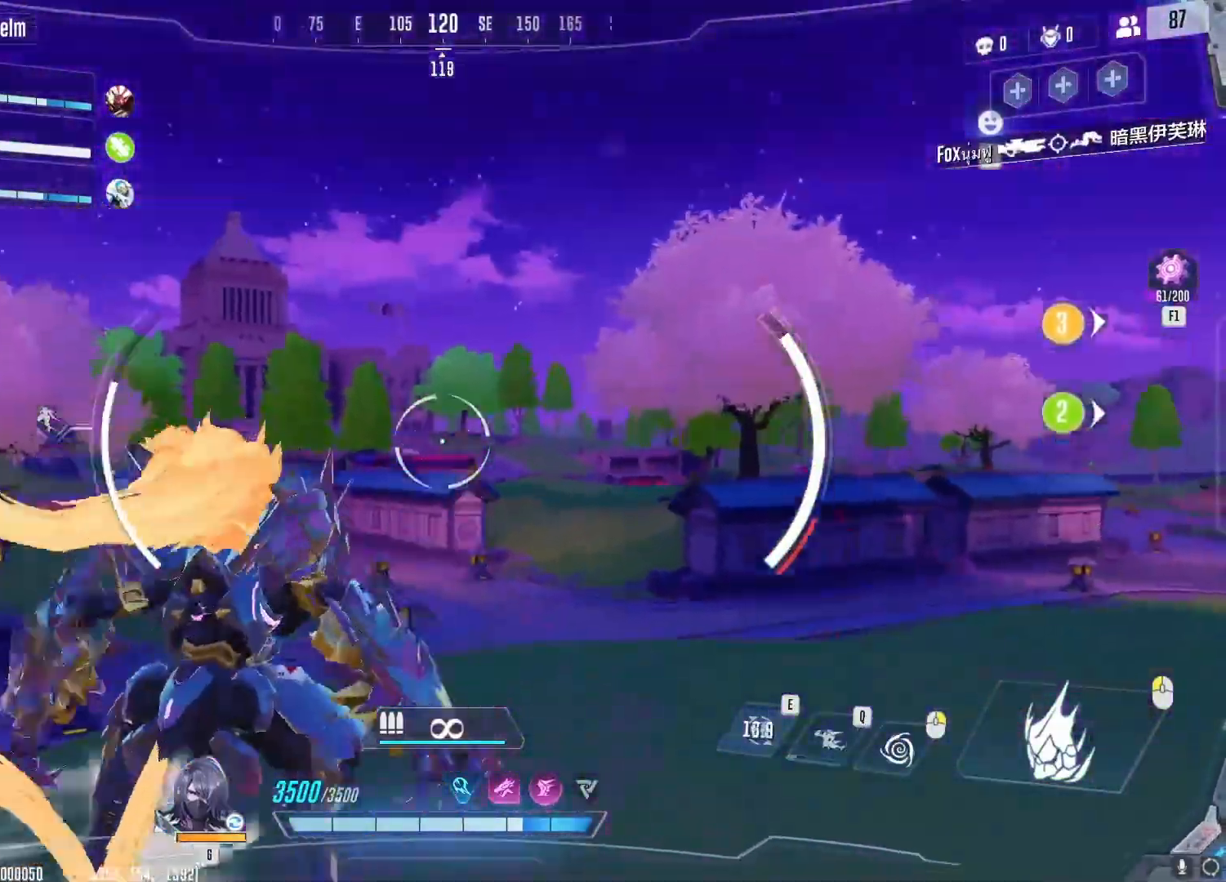
{"keys": [], "mouse": [], "events": [[50, "w", "up"]]}
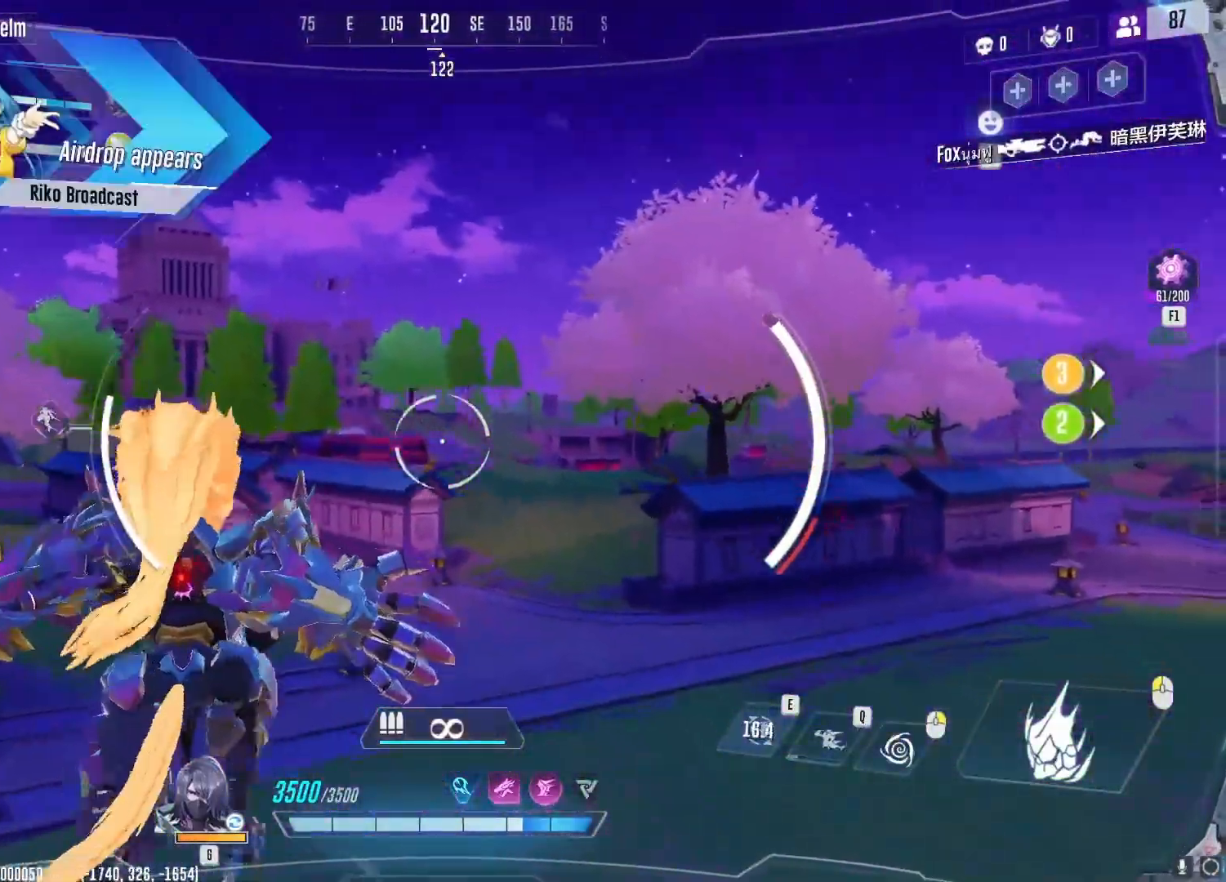
{"keys": ["w"], "mouse": [], "events": [[384, "w", "down"]]}
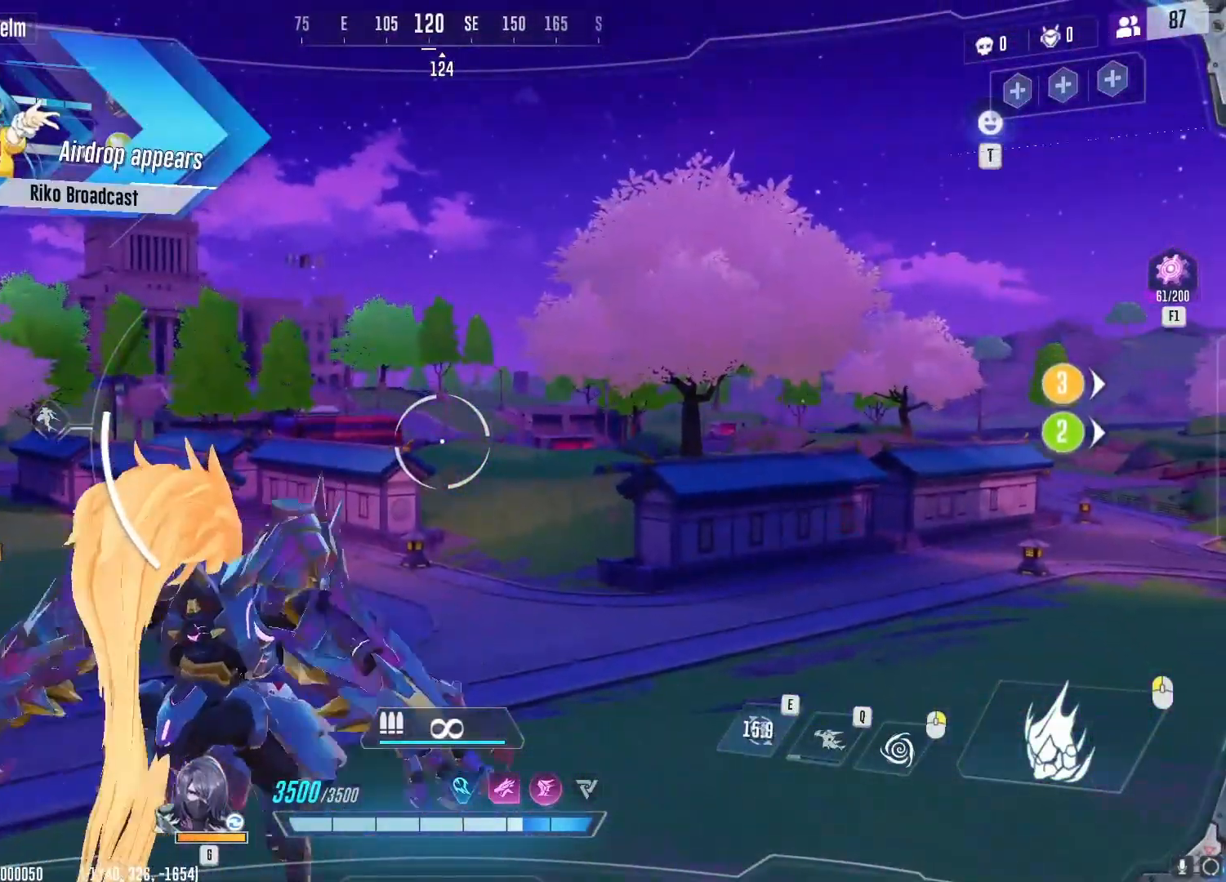
{"keys": [], "mouse": [], "events": [[350, "w", "up"]]}
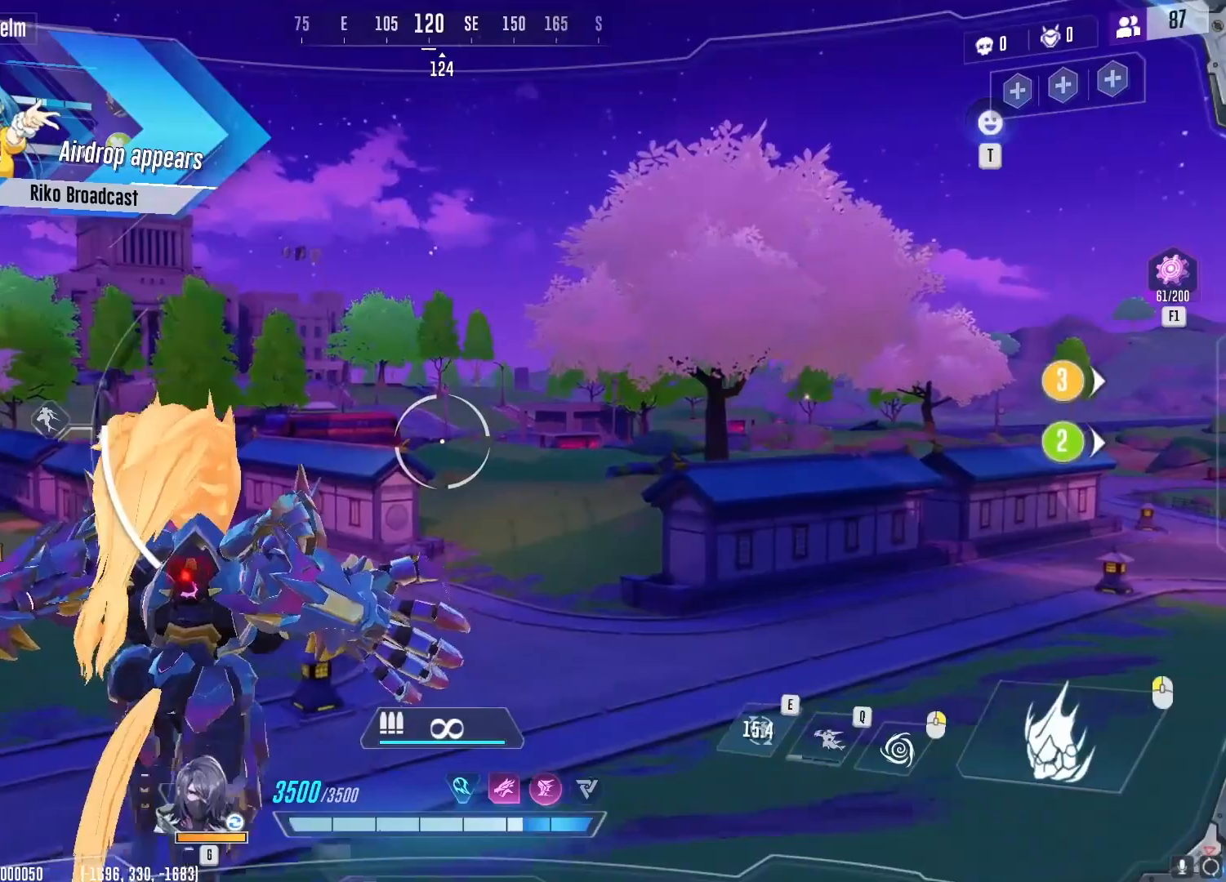
{"keys": [], "mouse": [], "events": []}
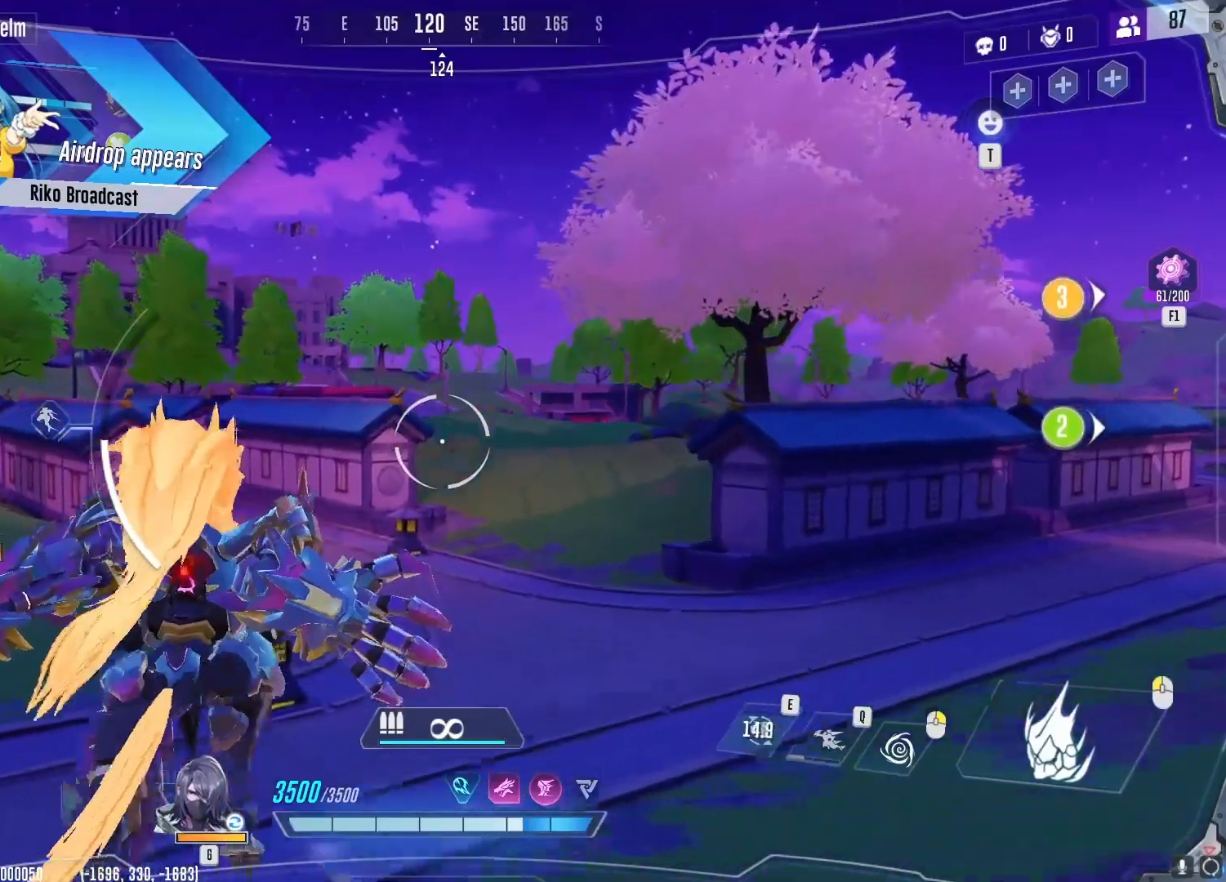
{"keys": [], "mouse": [], "events": []}
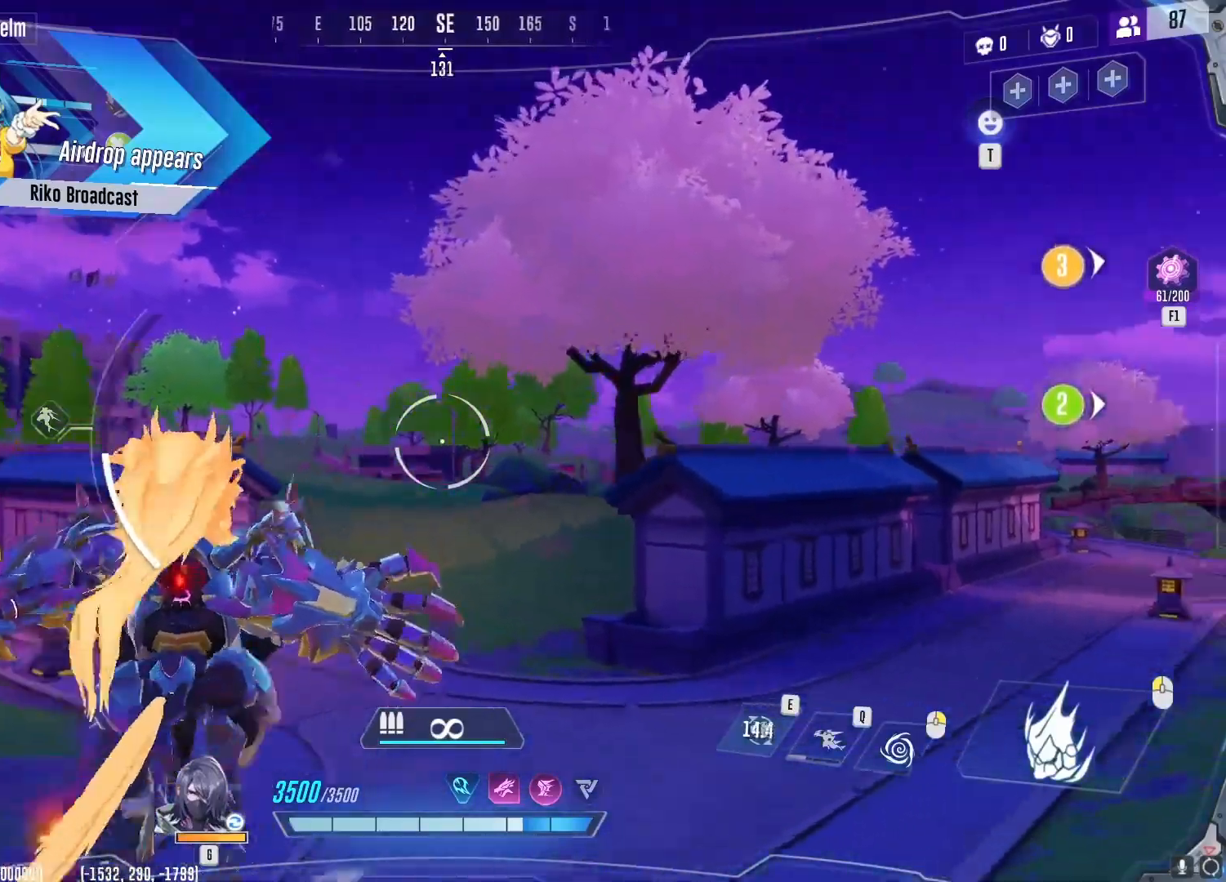
{"keys": [], "mouse": [], "events": []}
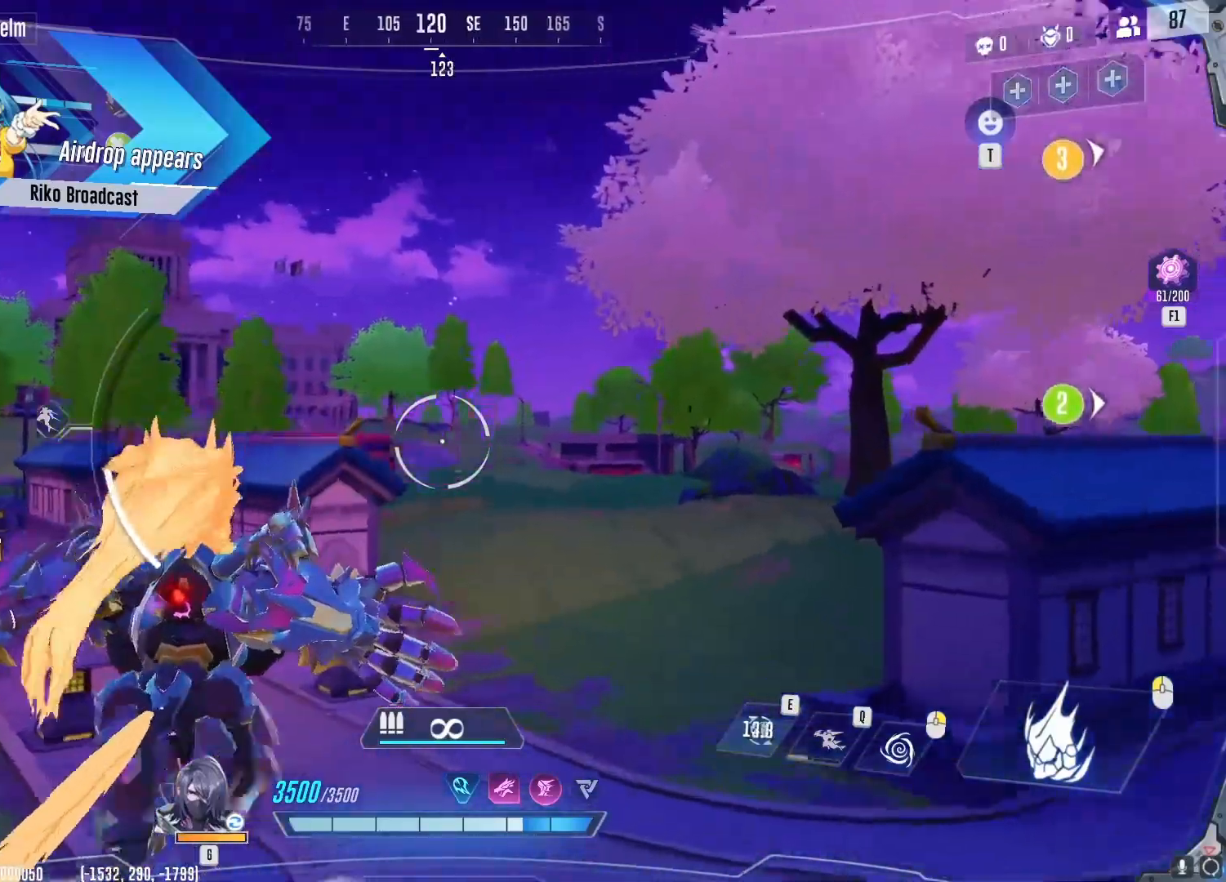
{"keys": [], "mouse": [], "events": []}
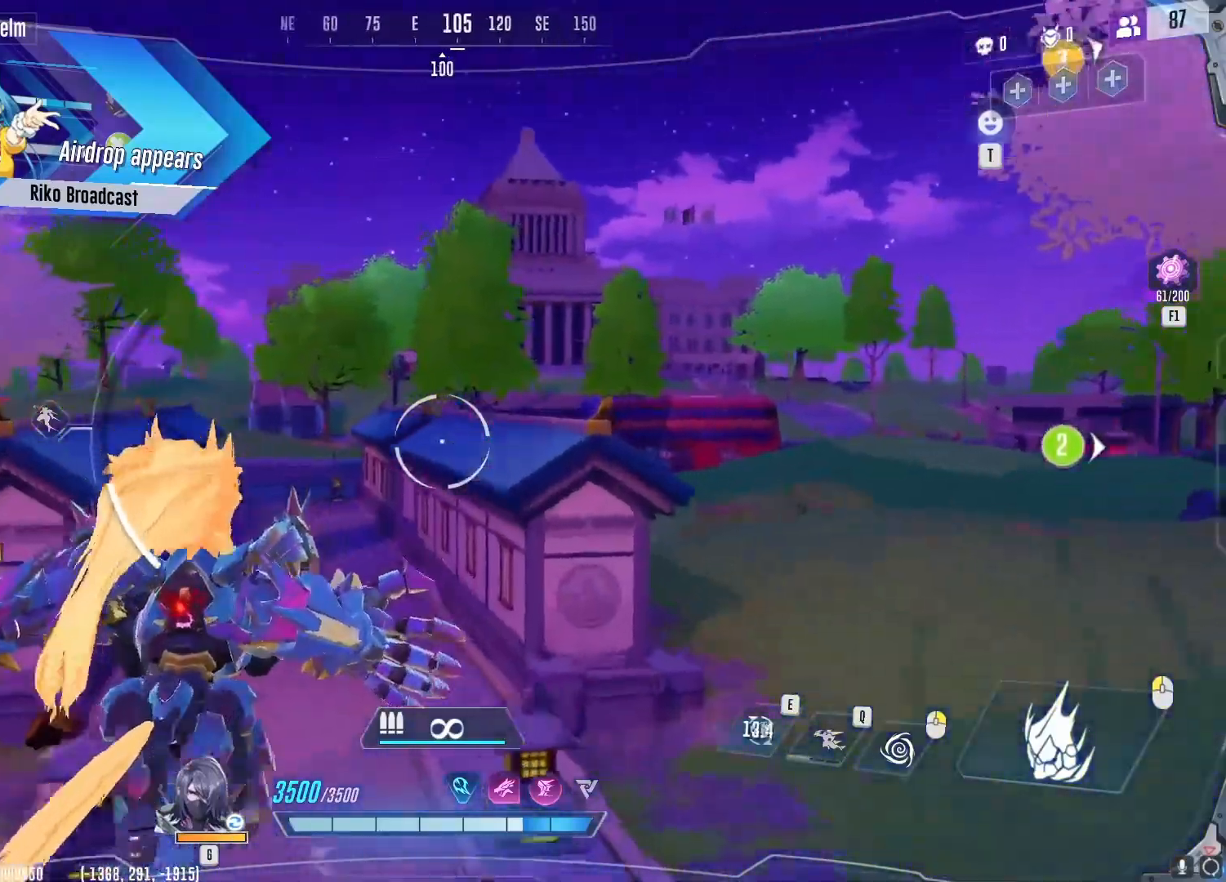
{"keys": [], "mouse": [], "events": []}
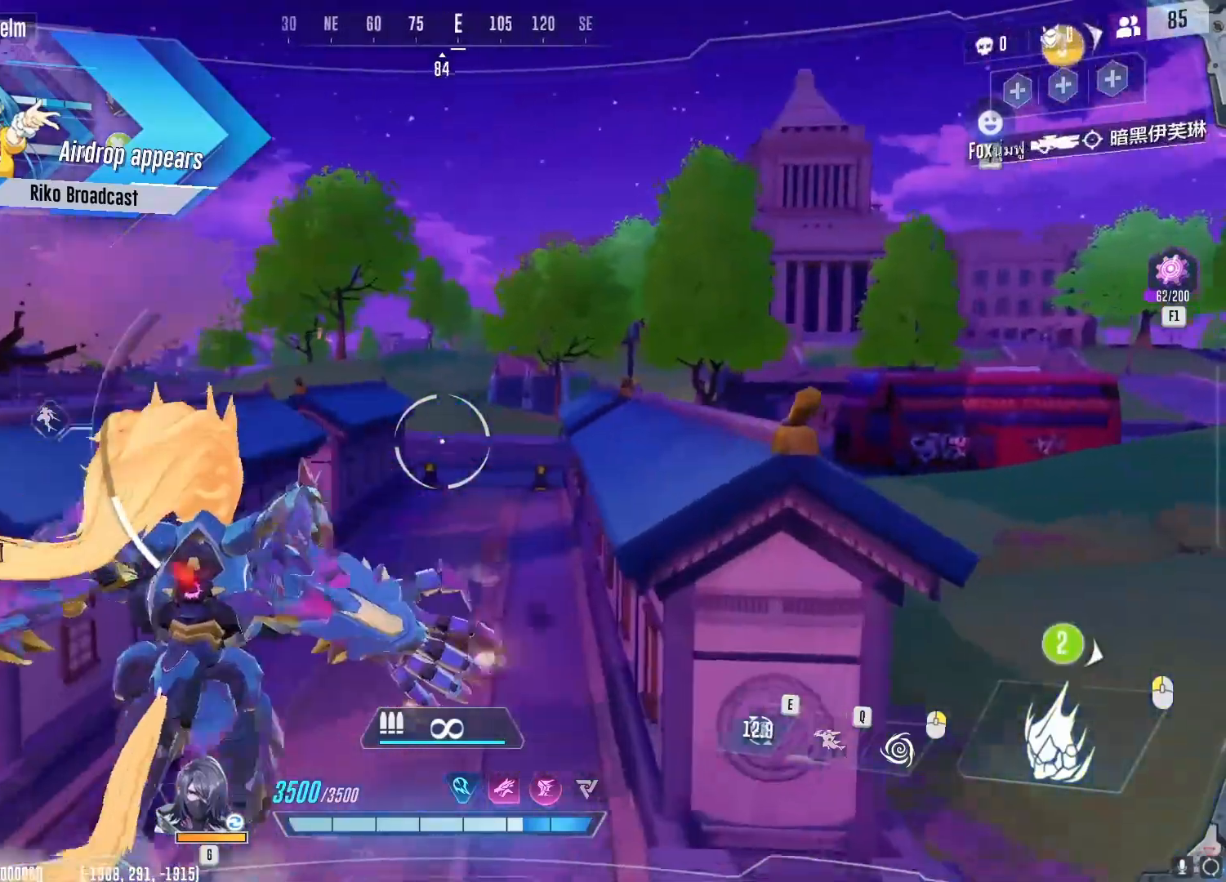
{"keys": [], "mouse": [], "events": []}
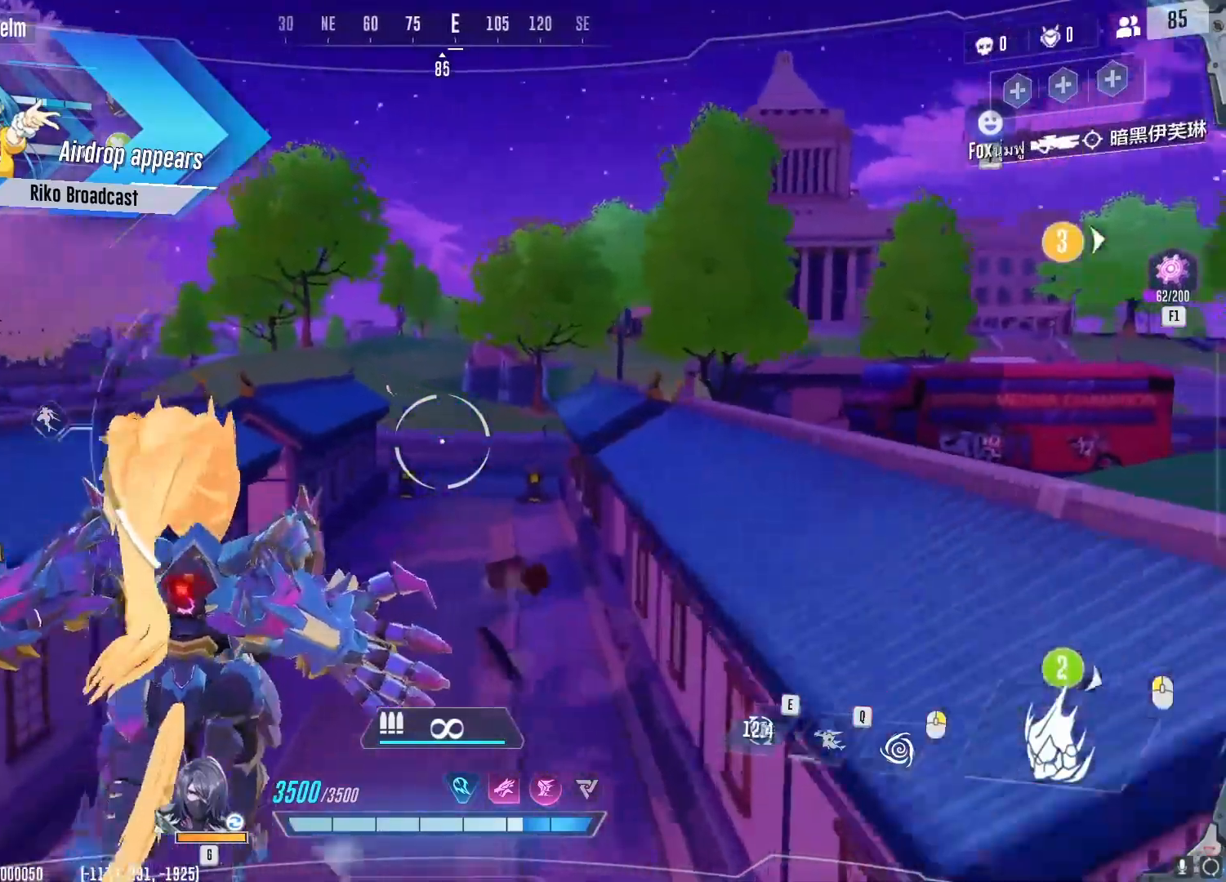
{"keys": [], "mouse": [], "events": [[384, "q", "down"], [501, "q", "up"]]}
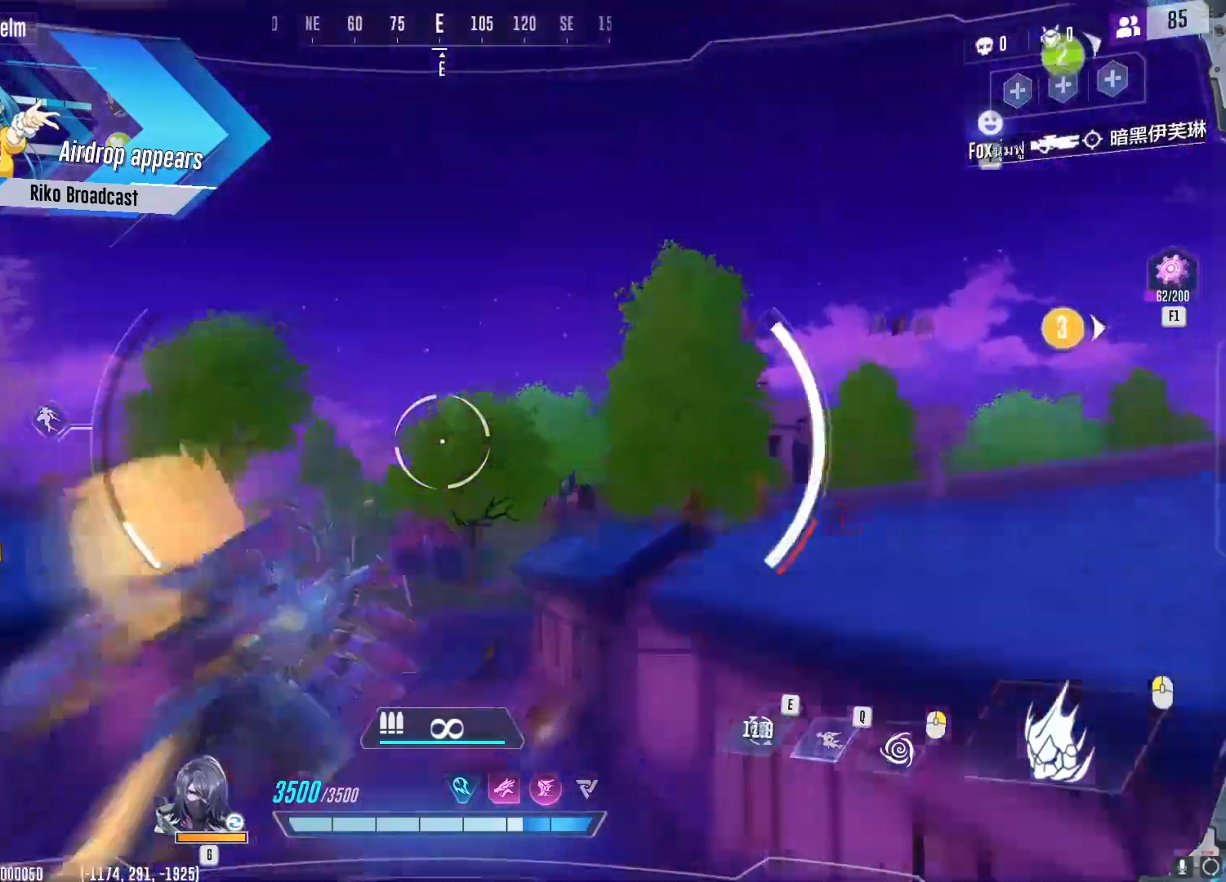
{"keys": [], "mouse": [], "events": []}
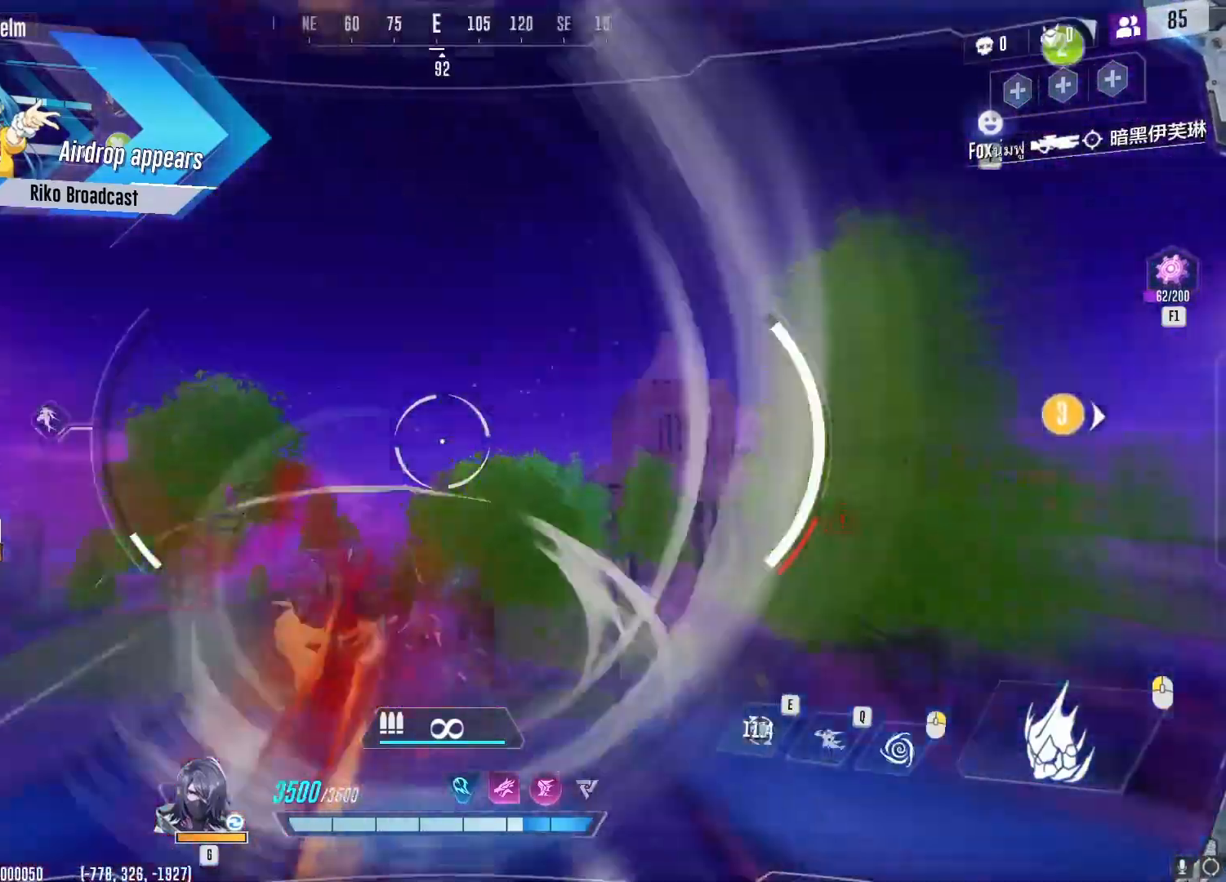
{"keys": [], "mouse": [], "events": []}
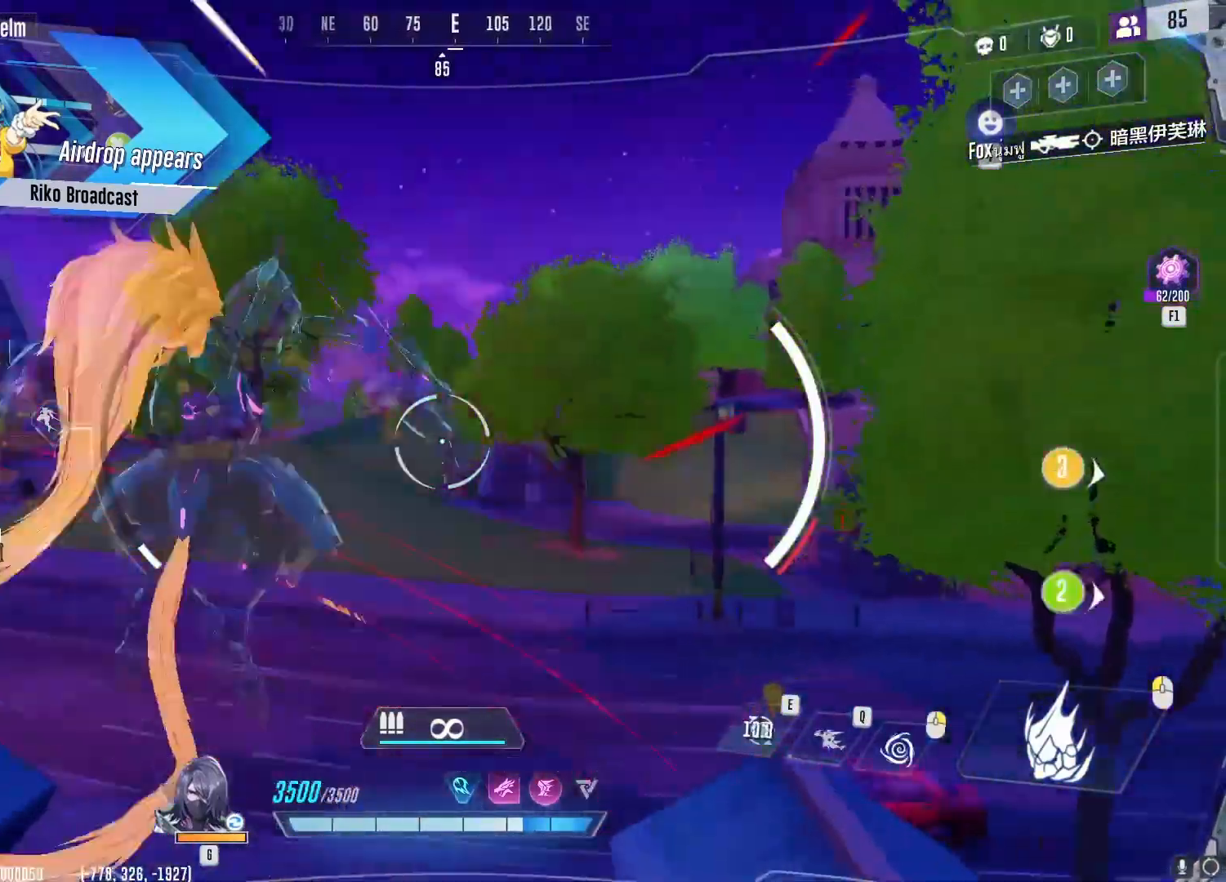
{"keys": [], "mouse": [], "events": []}
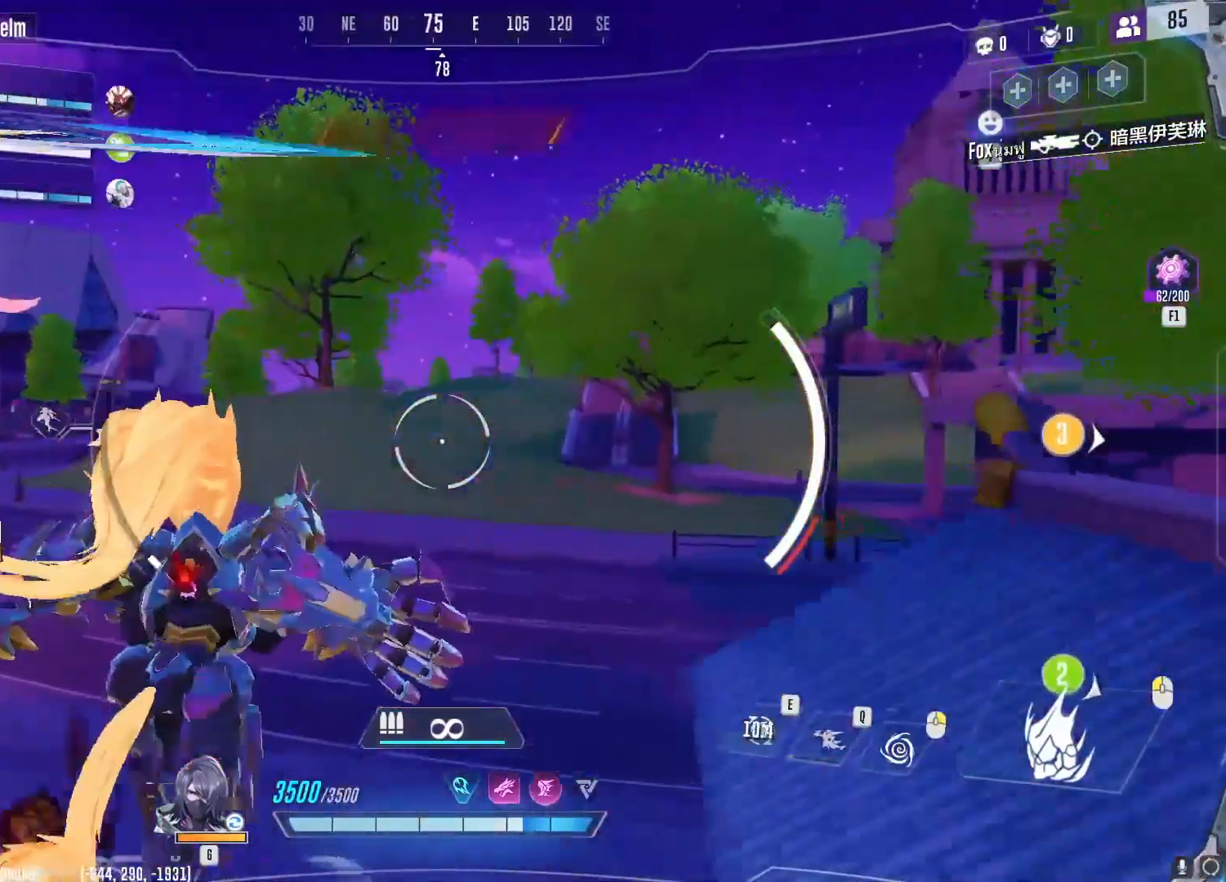
{"keys": ["alt"], "mouse": [], "events": [[134, "alt", "down"]]}
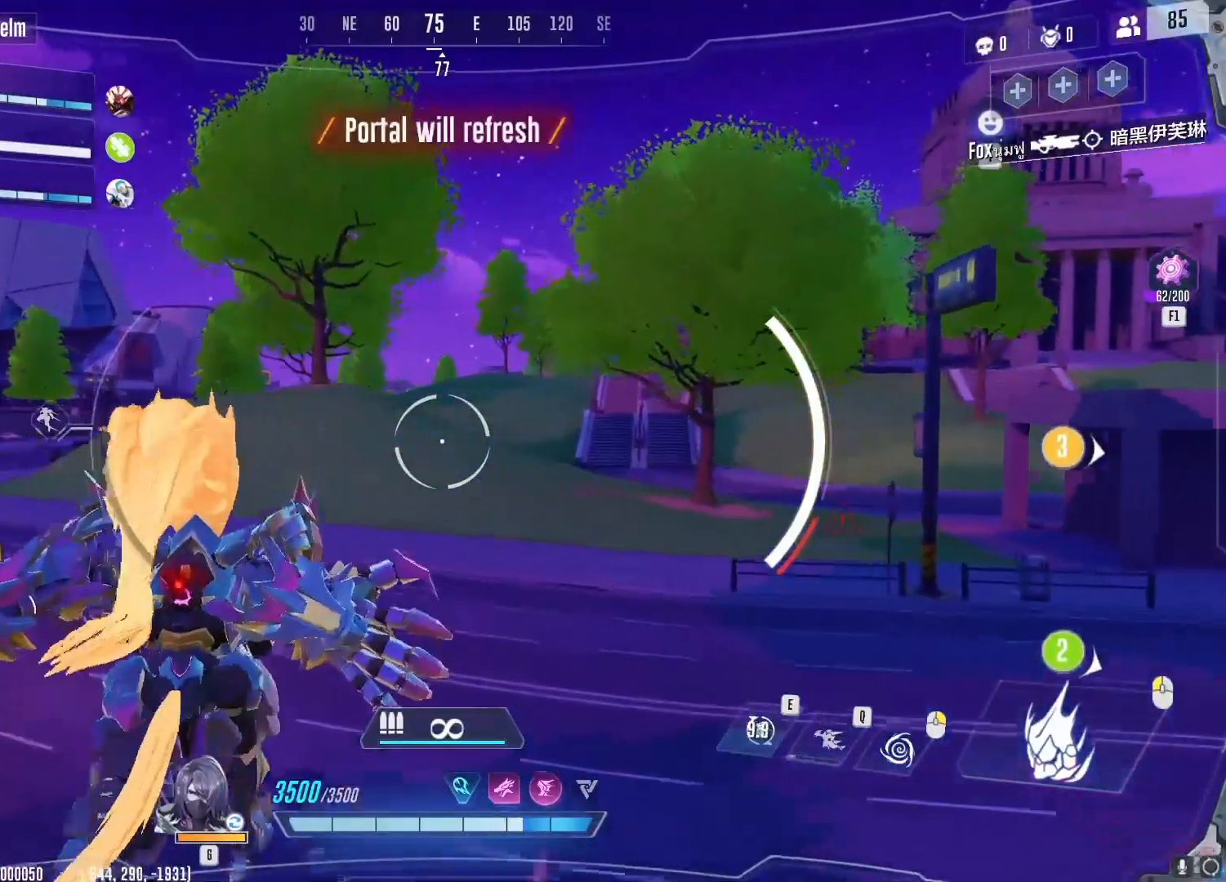
{"keys": ["alt"], "mouse": [], "events": []}
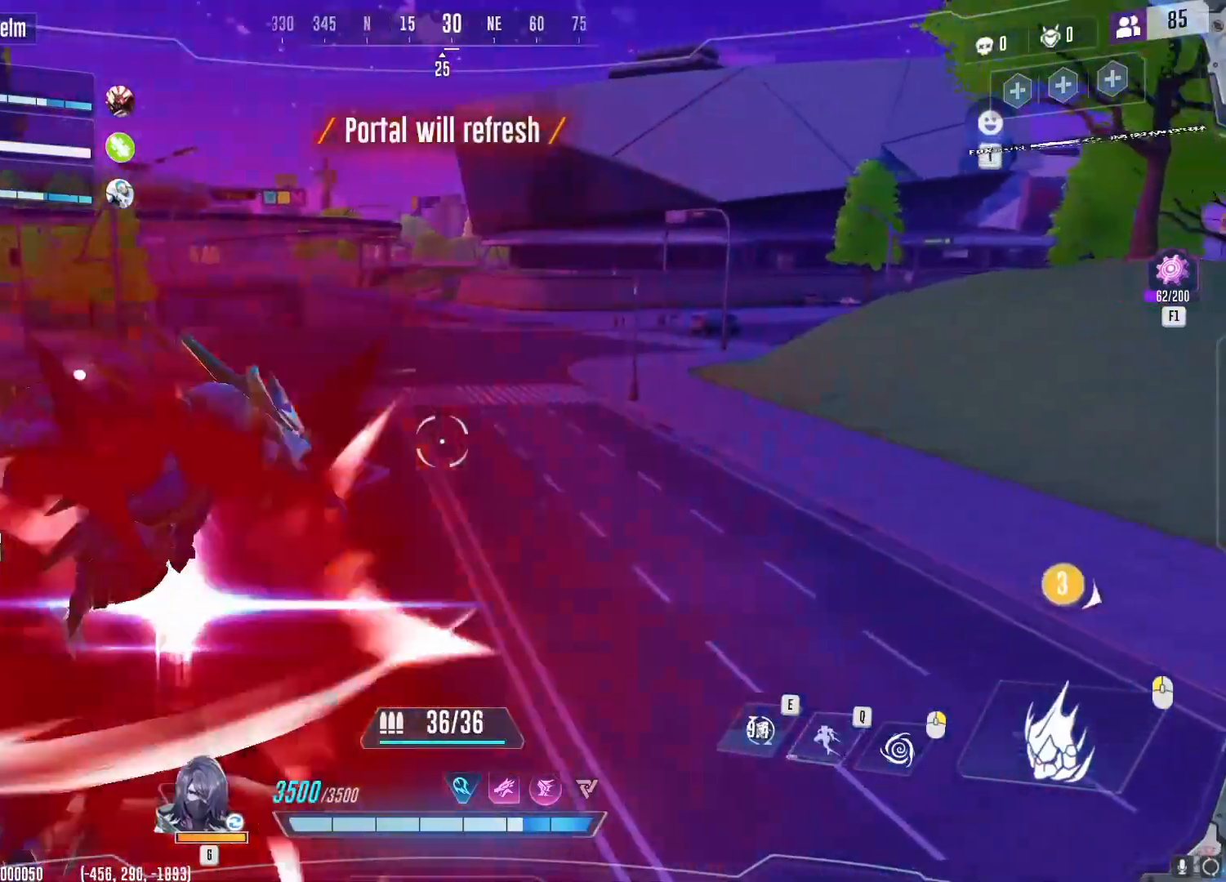
{"keys": [], "mouse": [], "events": [[484, "alt", "up"]]}